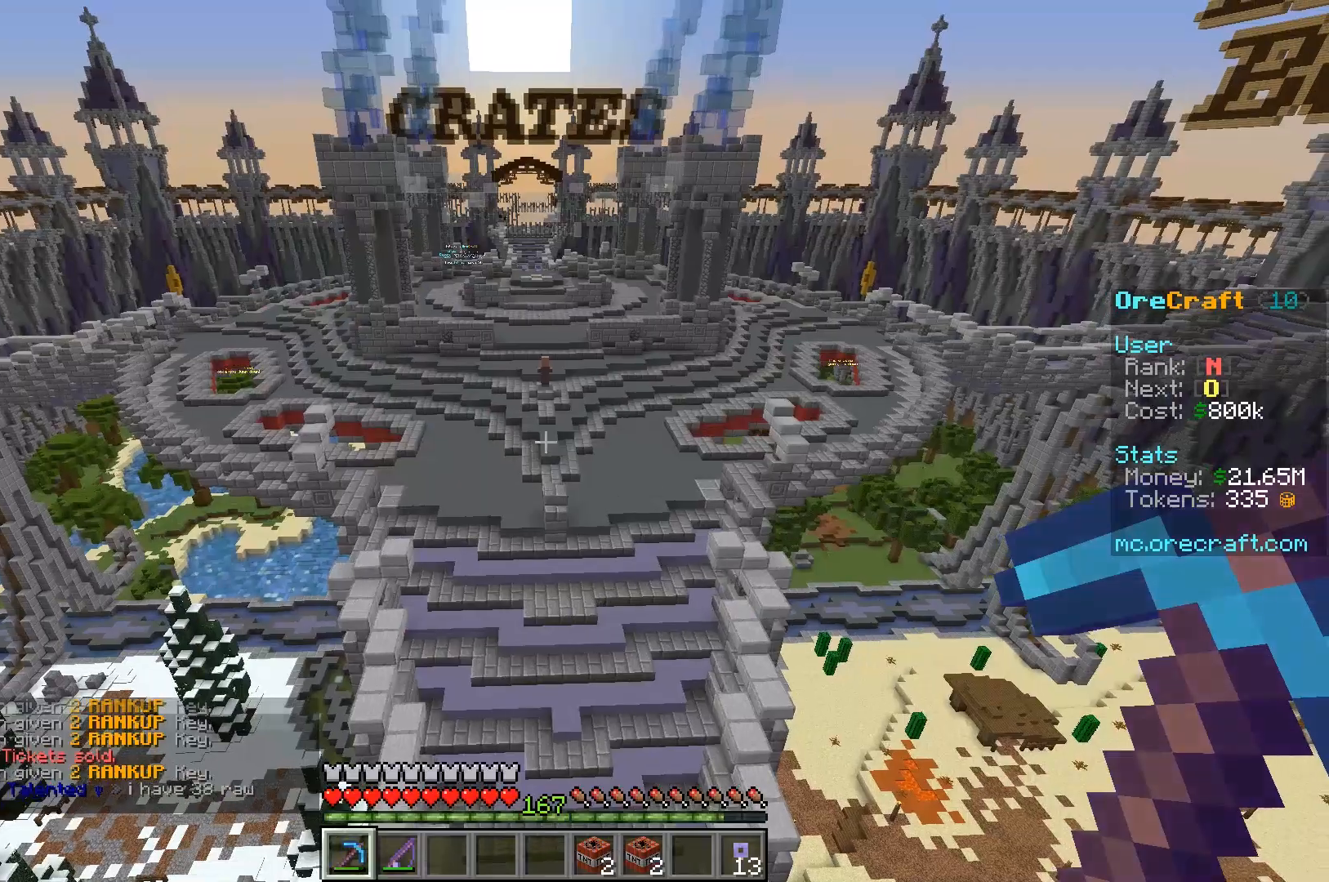
Gameplay with keyboard and mouse; each line is a JSON object with the keys and mouse buttons held at the frame after it. "events" lists presses ("down") and releases ("up") of "a", "d", "s", "w", "mouse_left" and "mouse_right" between this image and that frame as [ms after this image, input, new state], when the widget could be followed in between. "mouse_left", "mouse_right" = the "left", "right" buttons of the "mouse" list. No other keys are recorded. Fast repeated clicks can show as one long hold. Mouse movement is not recorded.
{"keys": ["w"], "mouse": [], "events": [[33, "a", "down"], [133, "w", "down"], [433, "a", "up"]]}
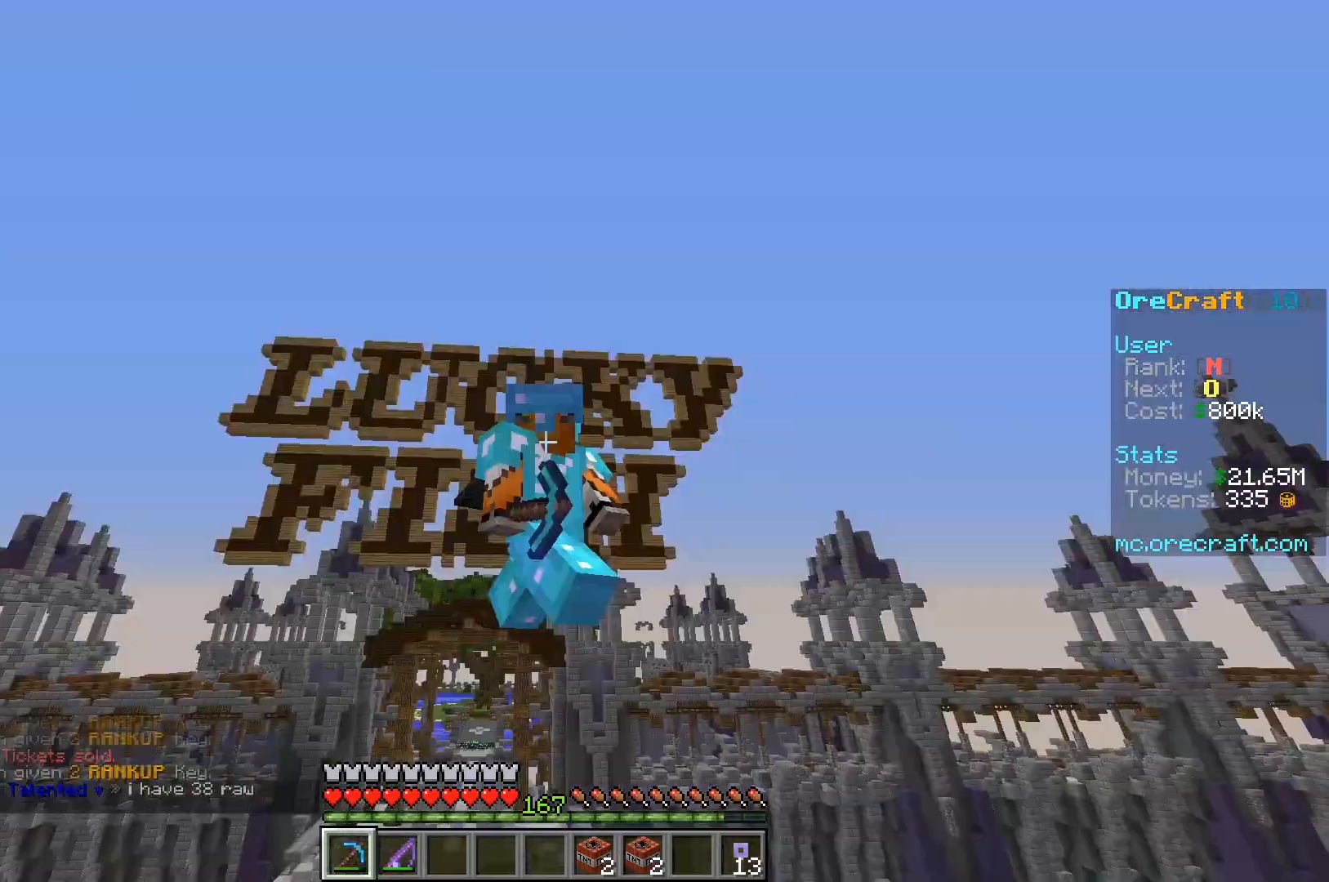
{"keys": ["w"], "mouse": ["left"], "events": [[33, "mouse_left", "down"]]}
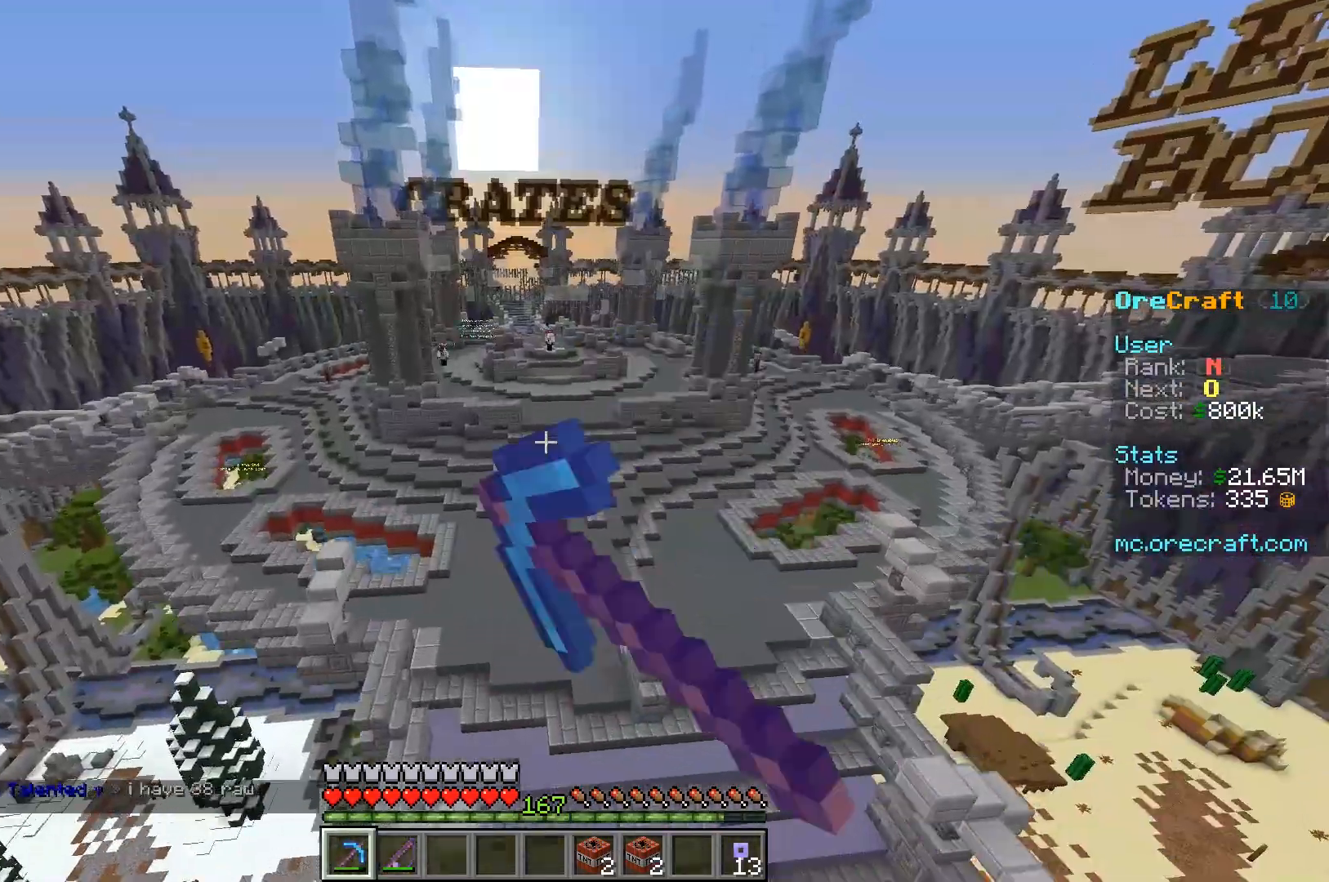
{"keys": ["w"], "mouse": ["left"], "events": [[33, "mouse_left", "up"], [467, "mouse_left", "down"]]}
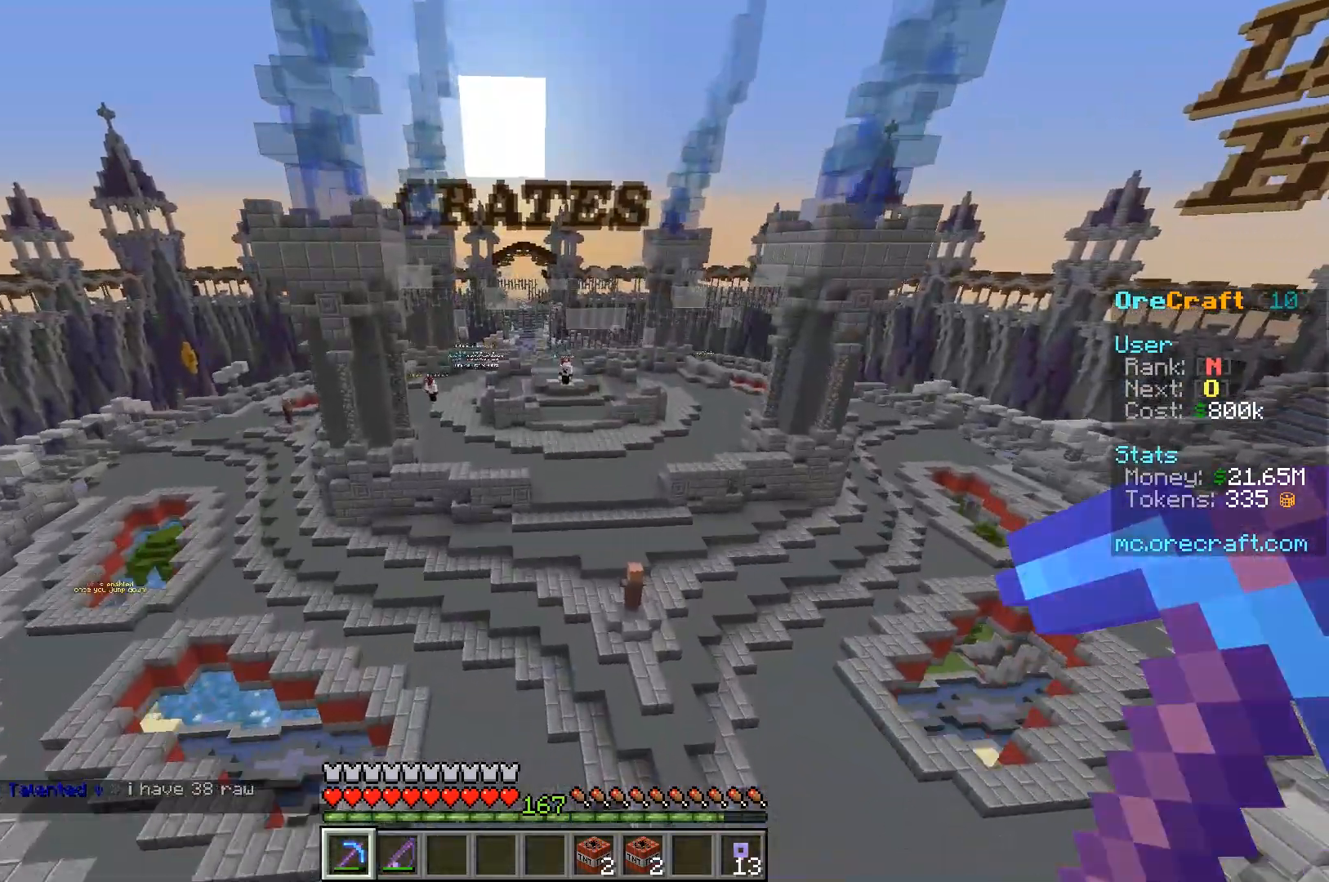
{"keys": ["w"], "mouse": ["left"], "events": [[133, "mouse_left", "up"], [167, "mouse_left", "down"], [167, "mouse_right", "down"], [267, "mouse_left", "up"], [400, "mouse_left", "down"], [417, "mouse_right", "up"]]}
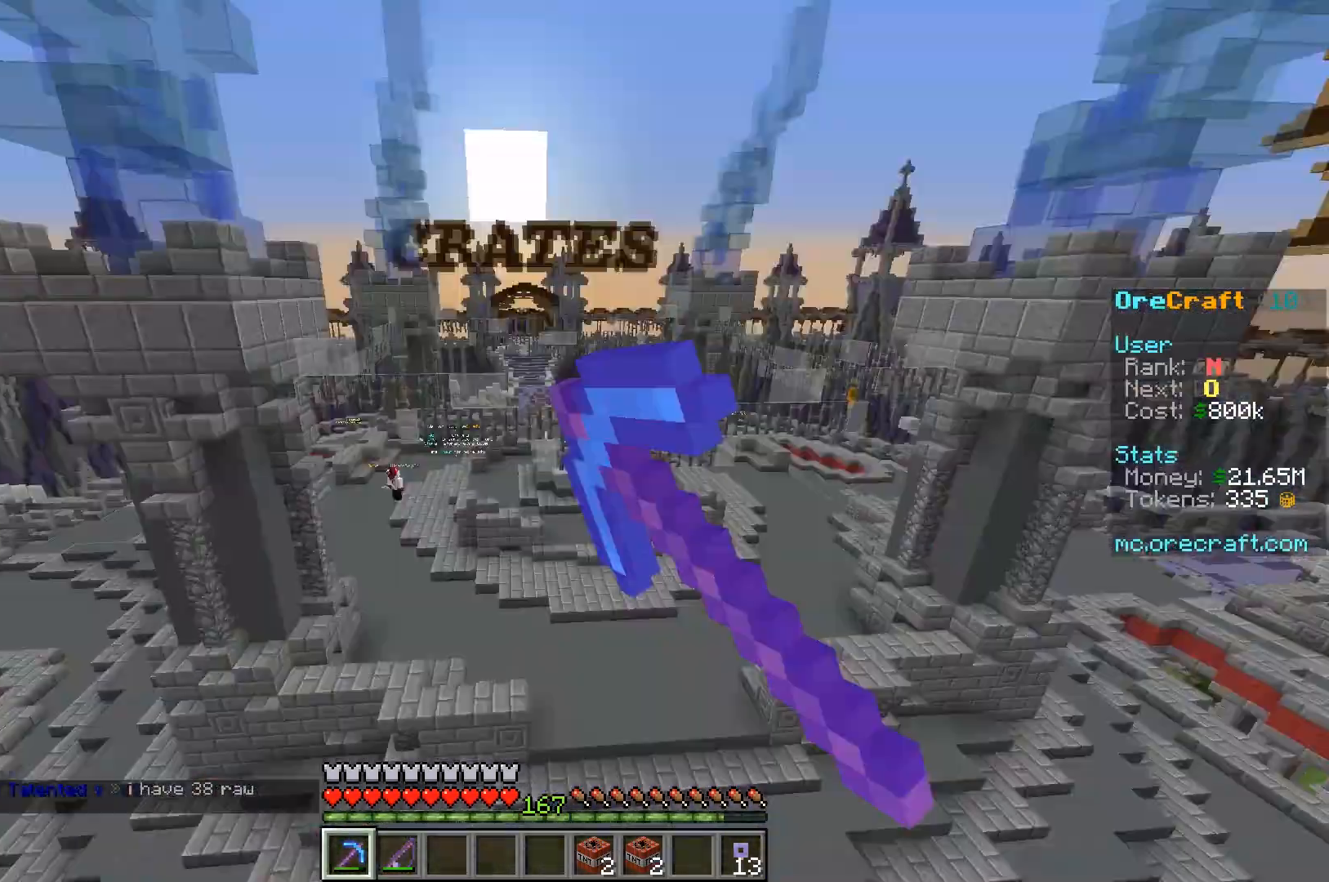
{"keys": ["w"], "mouse": ["left"], "events": [[33, "mouse_left", "up"], [167, "mouse_left", "down"]]}
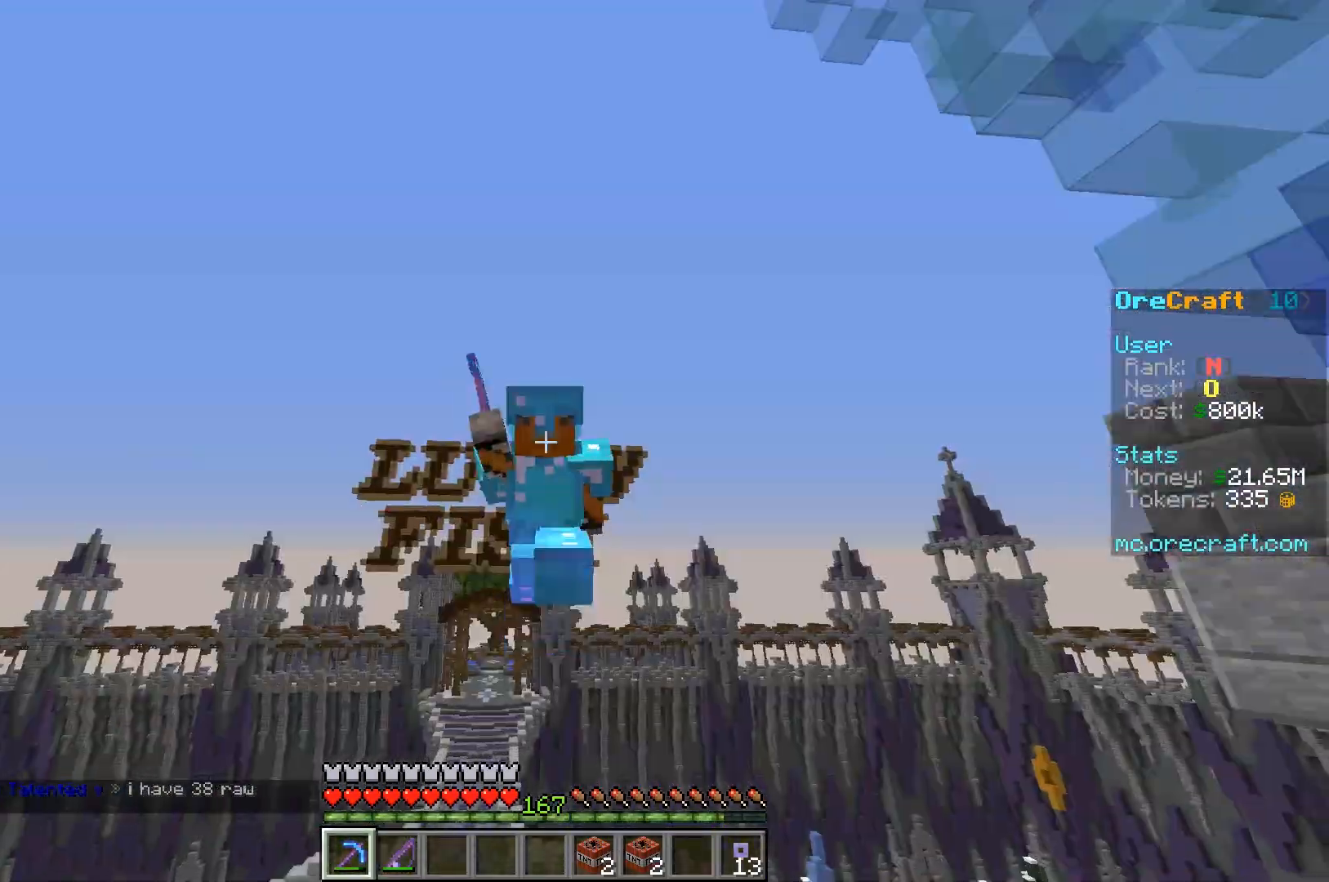
{"keys": ["w"], "mouse": ["left"], "events": [[367, "mouse_left", "up"], [400, "mouse_left", "down"]]}
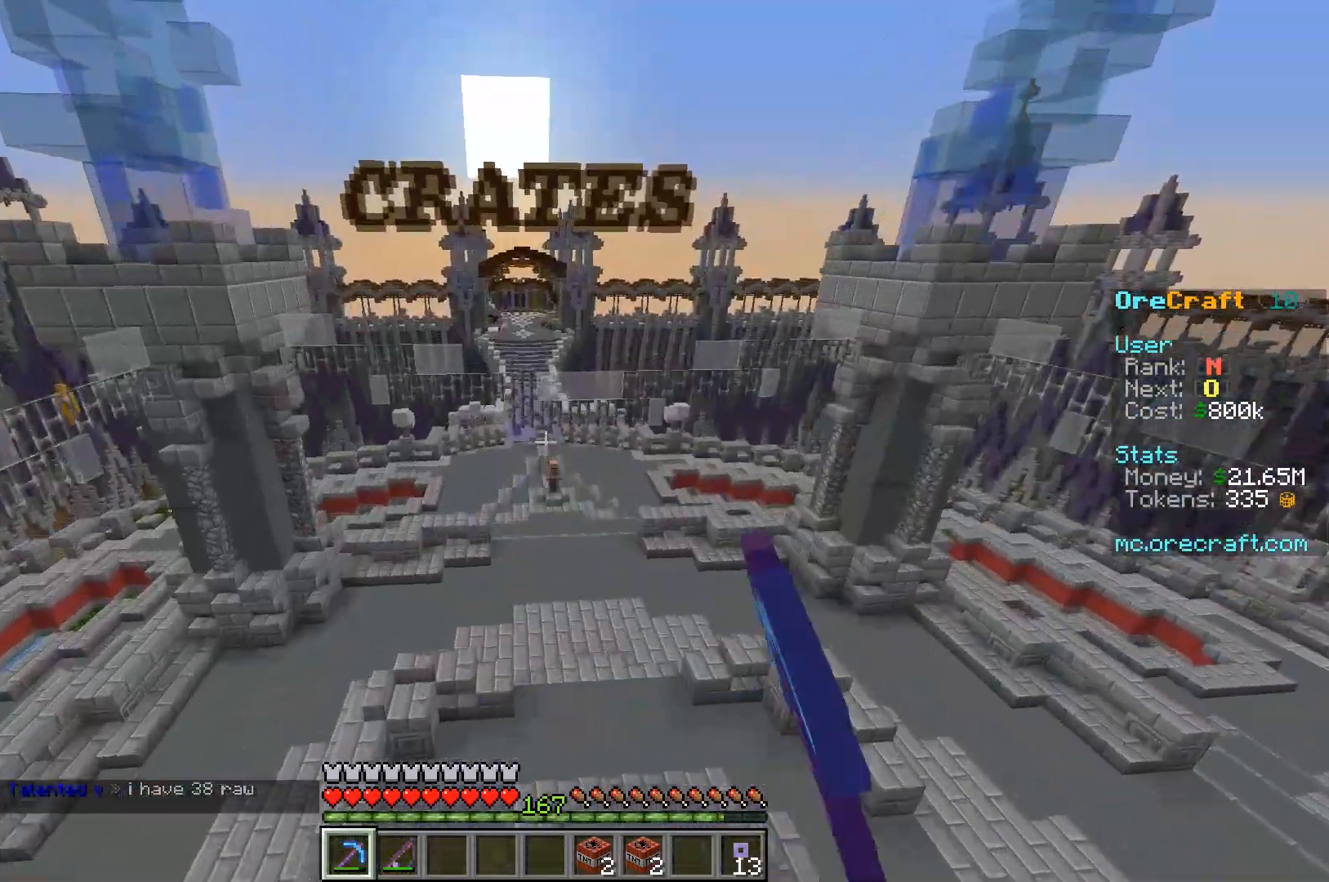
{"keys": ["w"], "mouse": [], "events": [[267, "mouse_left", "up"]]}
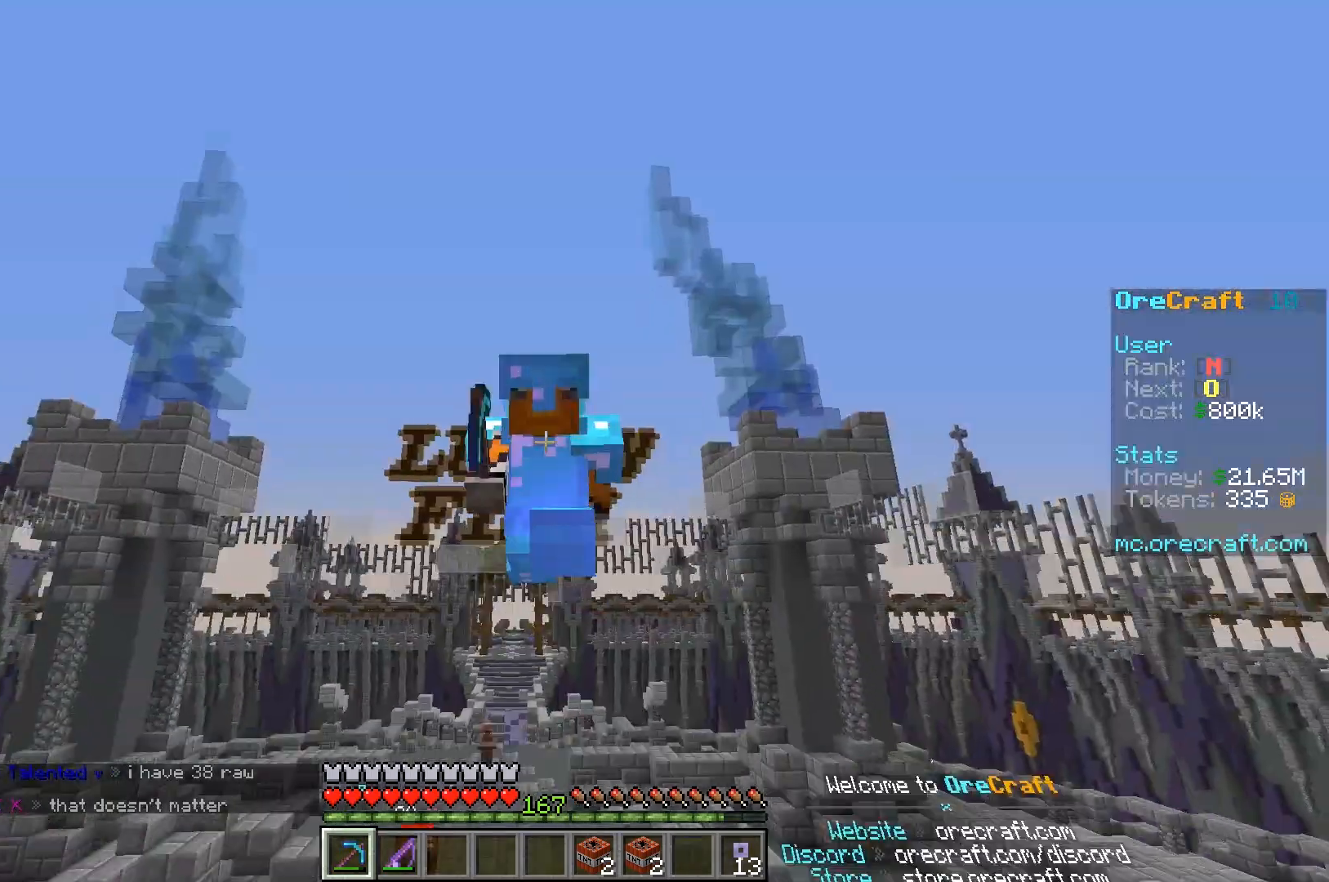
{"keys": ["w"], "mouse": [], "events": []}
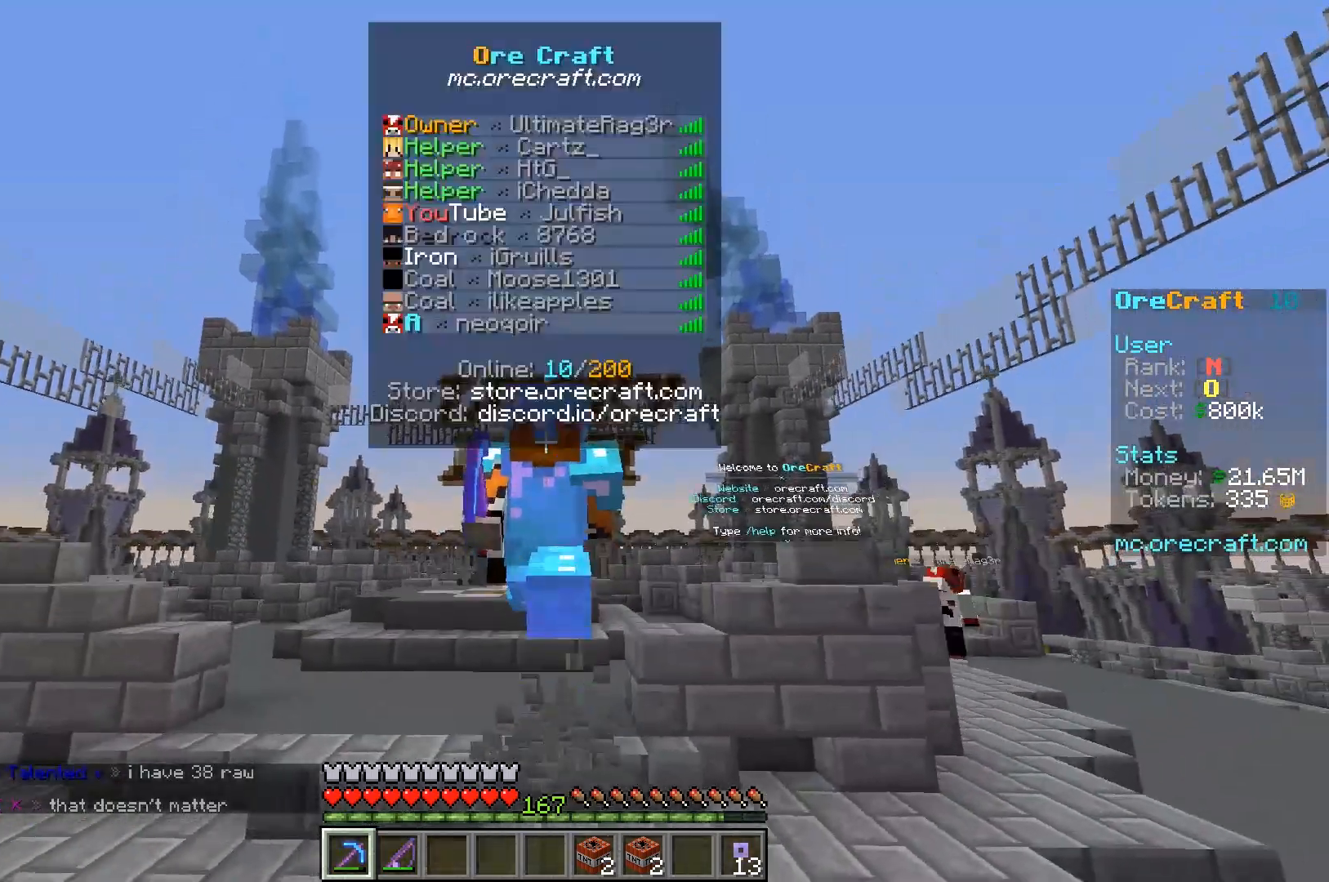
{"keys": ["w"], "mouse": [], "events": []}
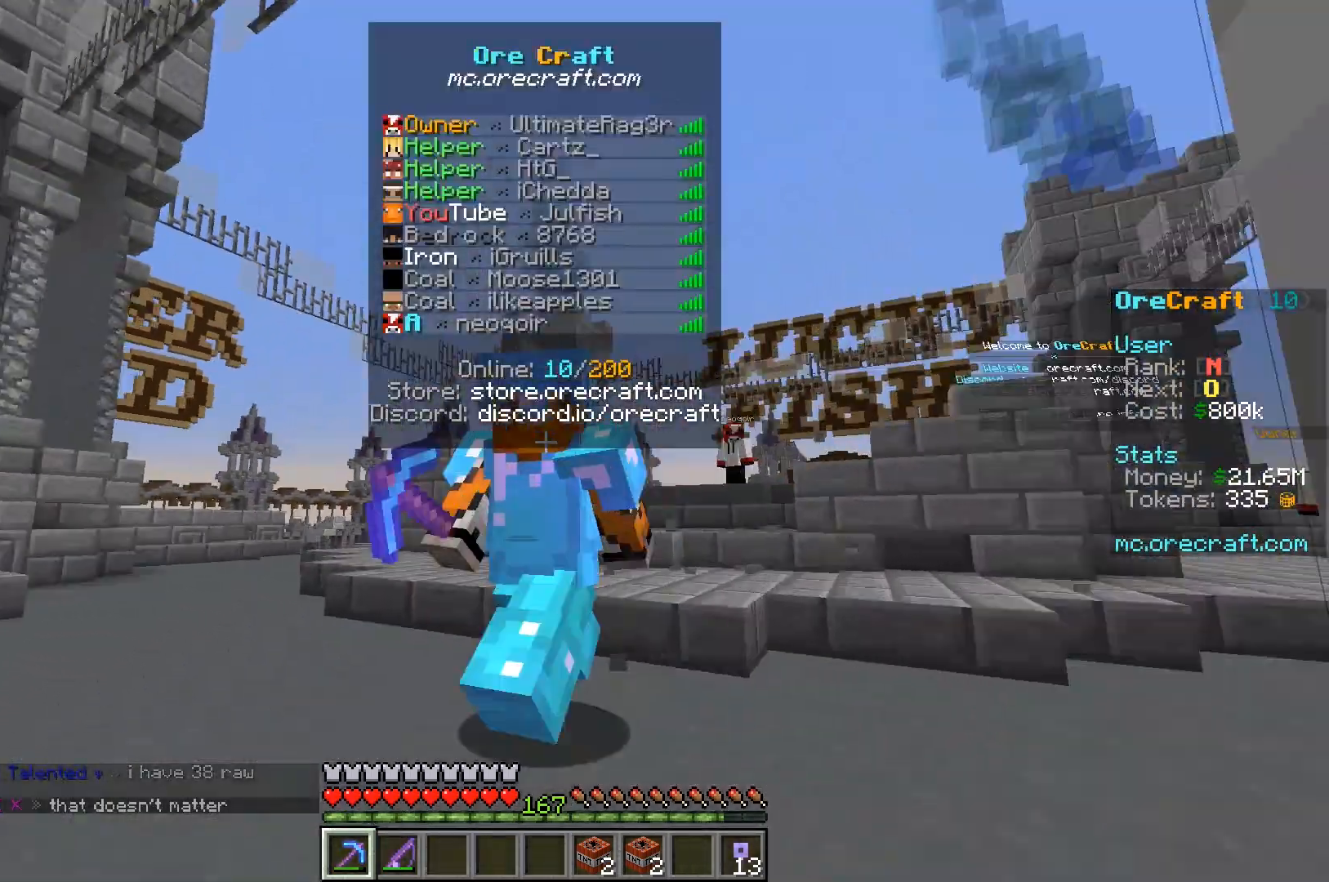
{"keys": ["w"], "mouse": [], "events": []}
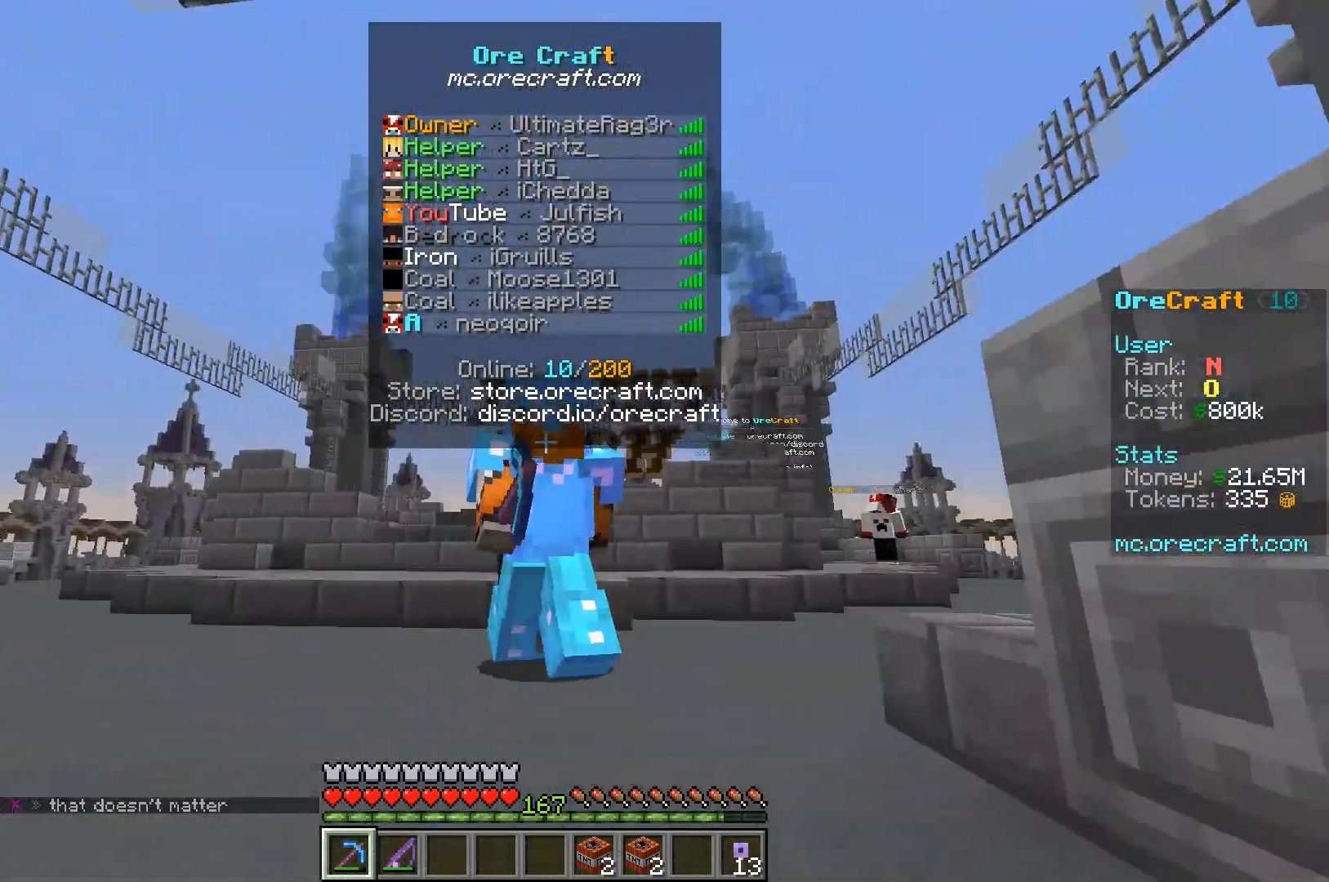
{"keys": ["w"], "mouse": [], "events": []}
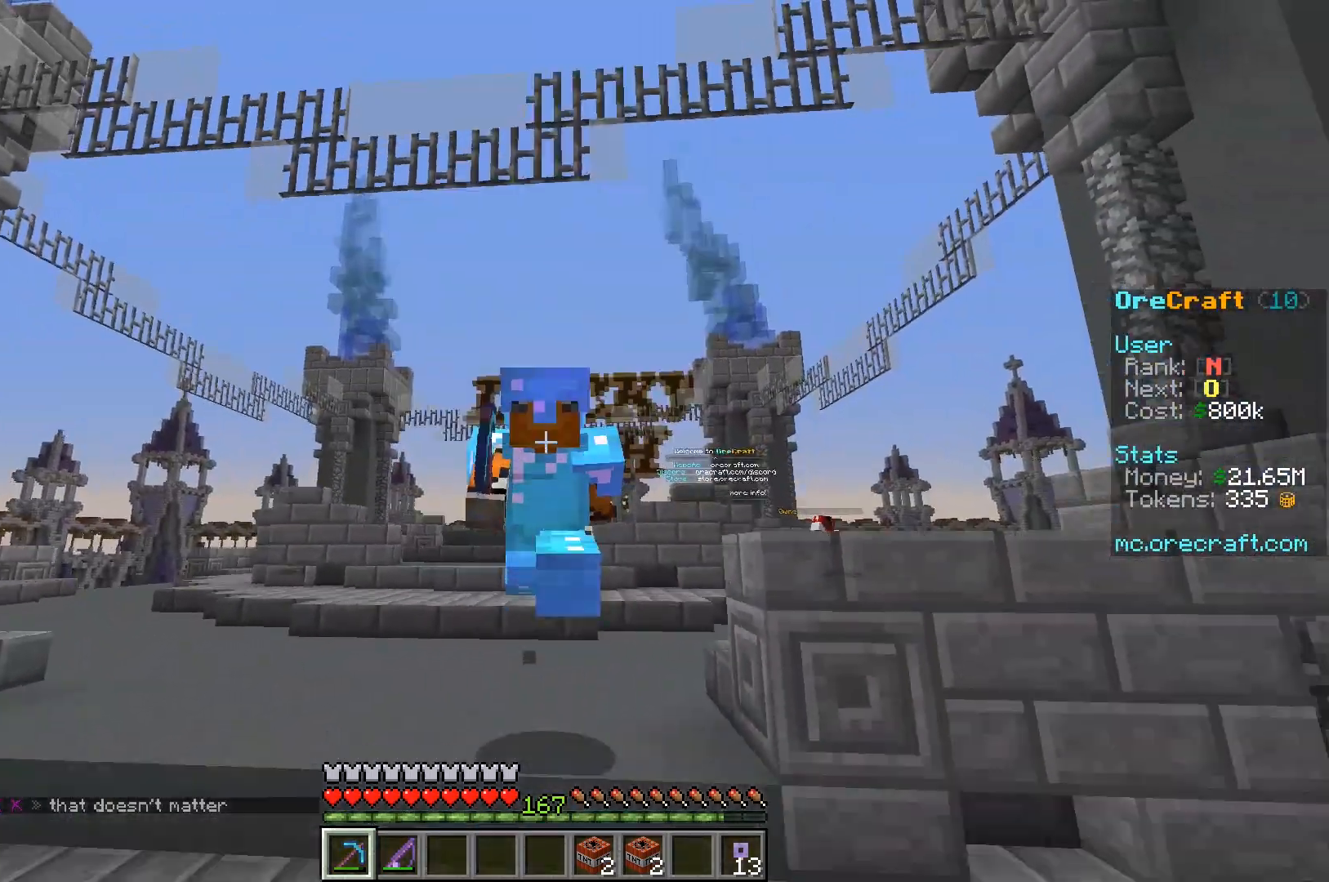
{"keys": [], "mouse": [], "events": [[67, "w", "up"]]}
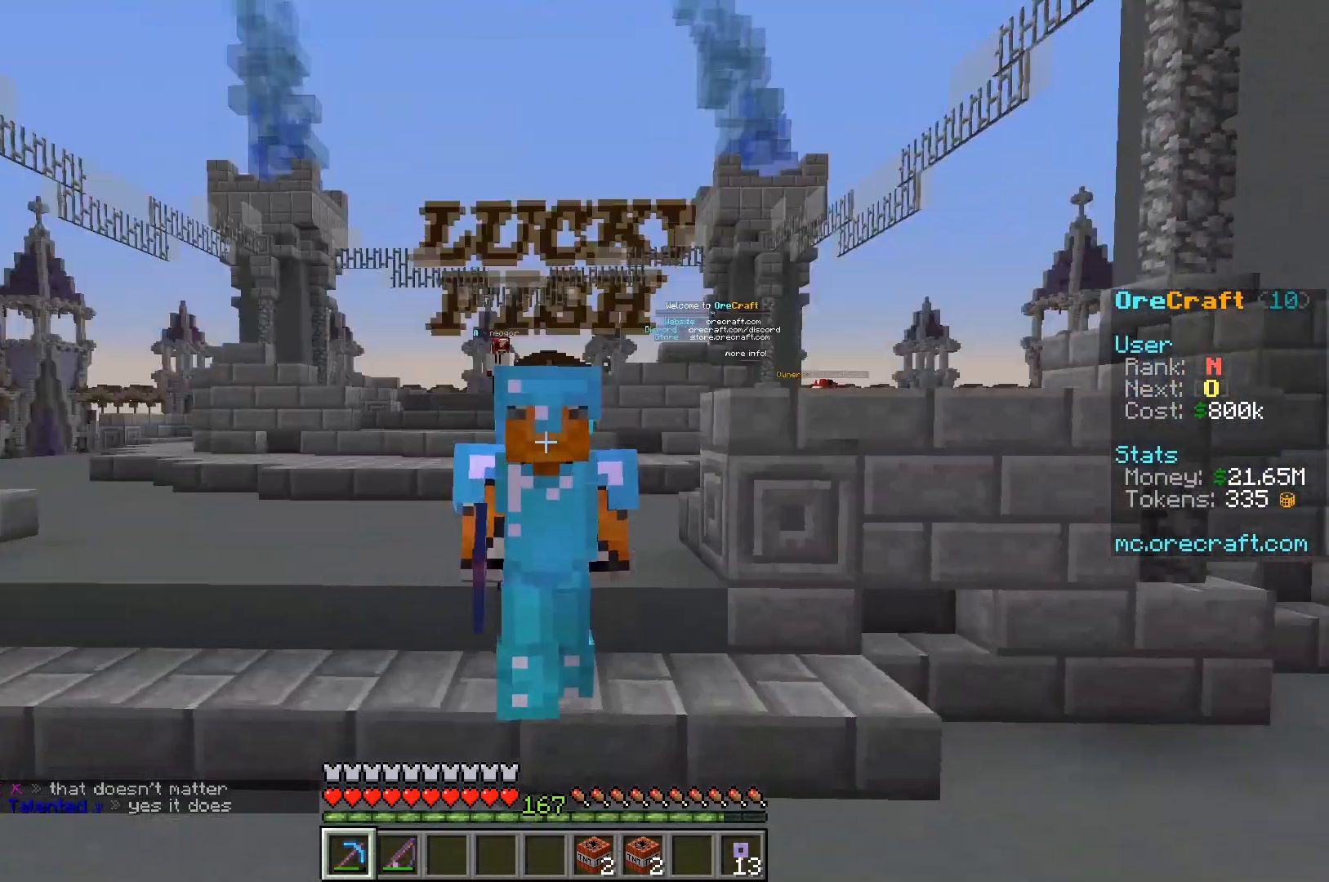
{"keys": [], "mouse": [], "events": []}
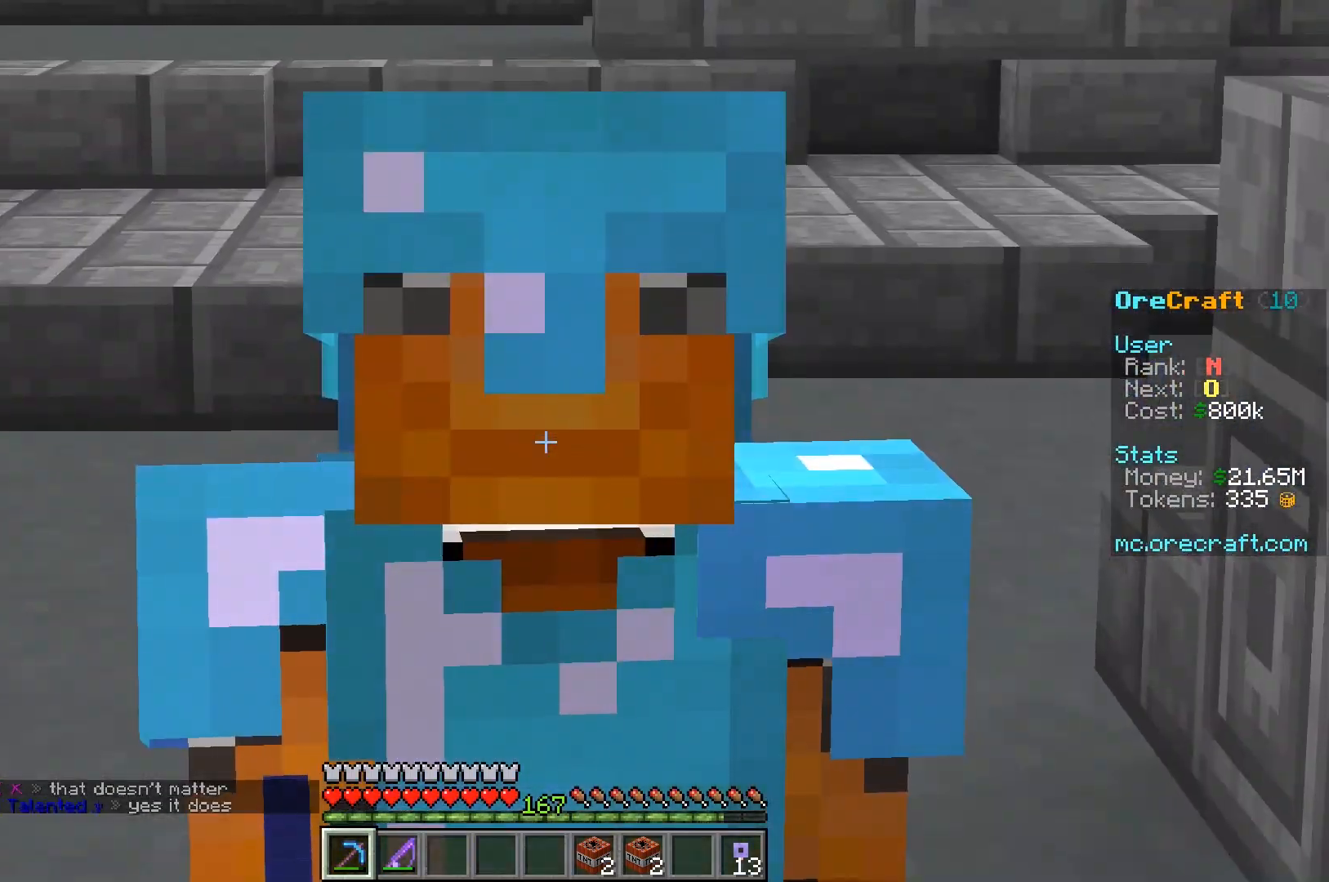
{"keys": [], "mouse": [], "events": []}
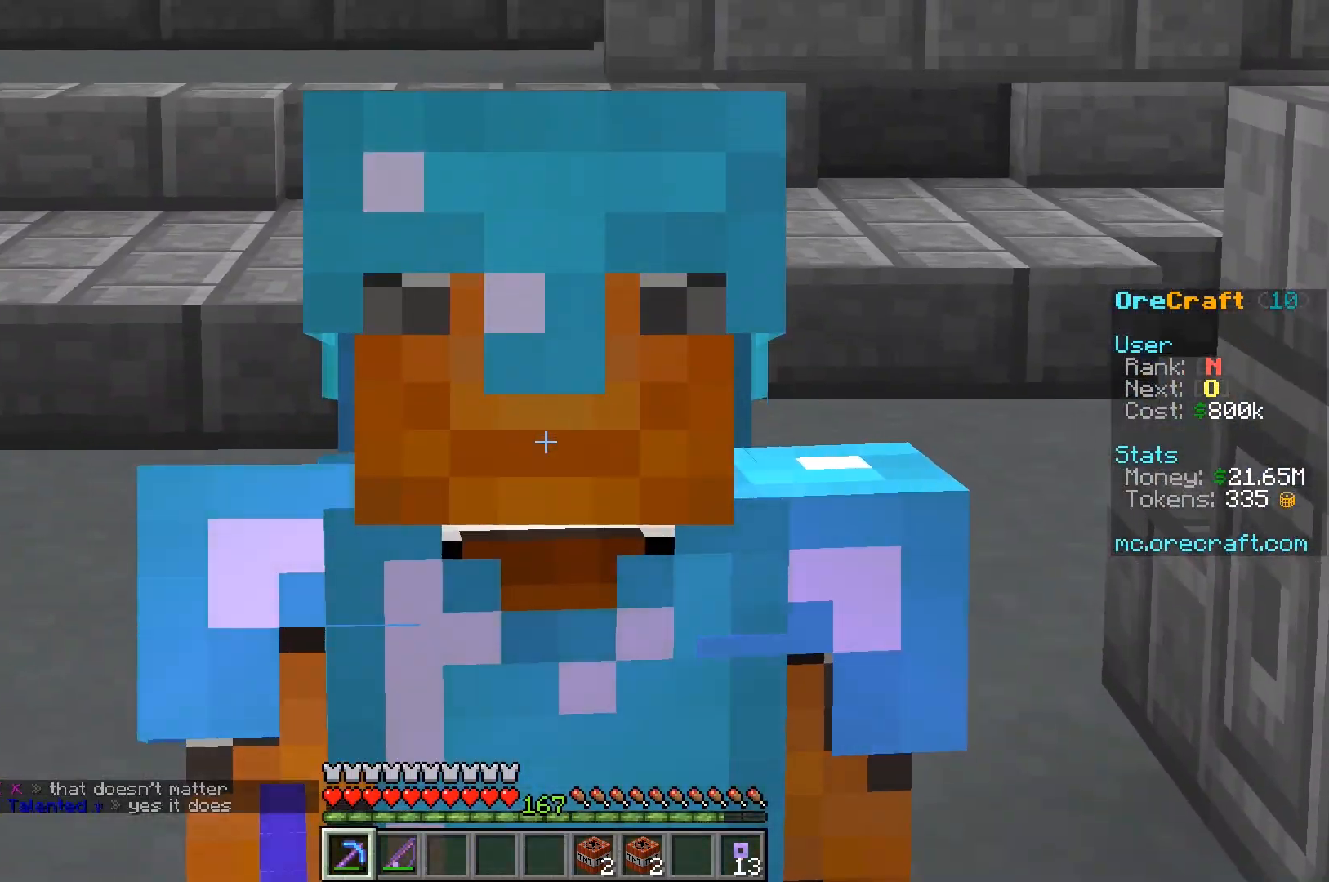
{"keys": ["s"], "mouse": [], "events": [[467, "s", "down"]]}
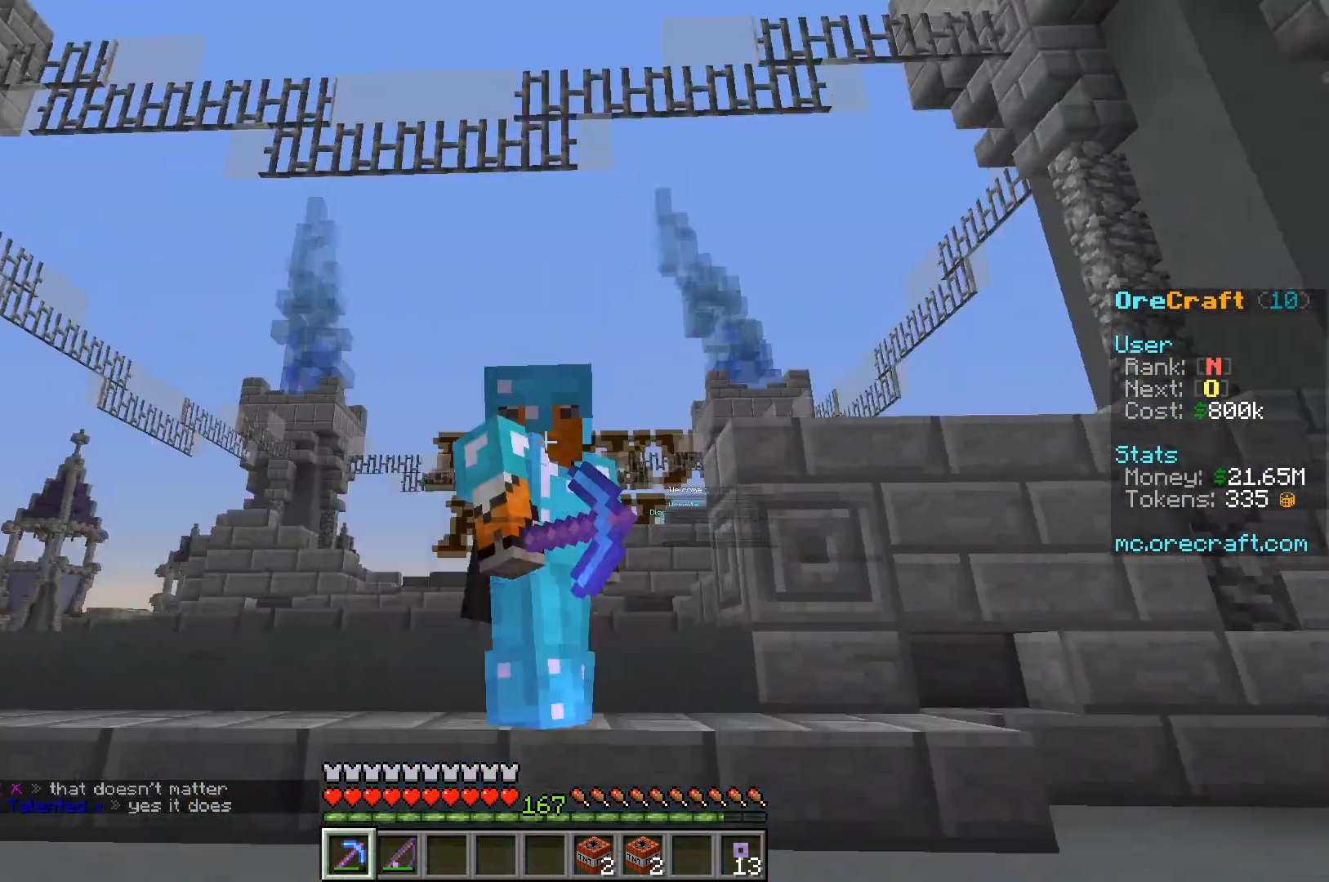
{"keys": ["s"], "mouse": [], "events": []}
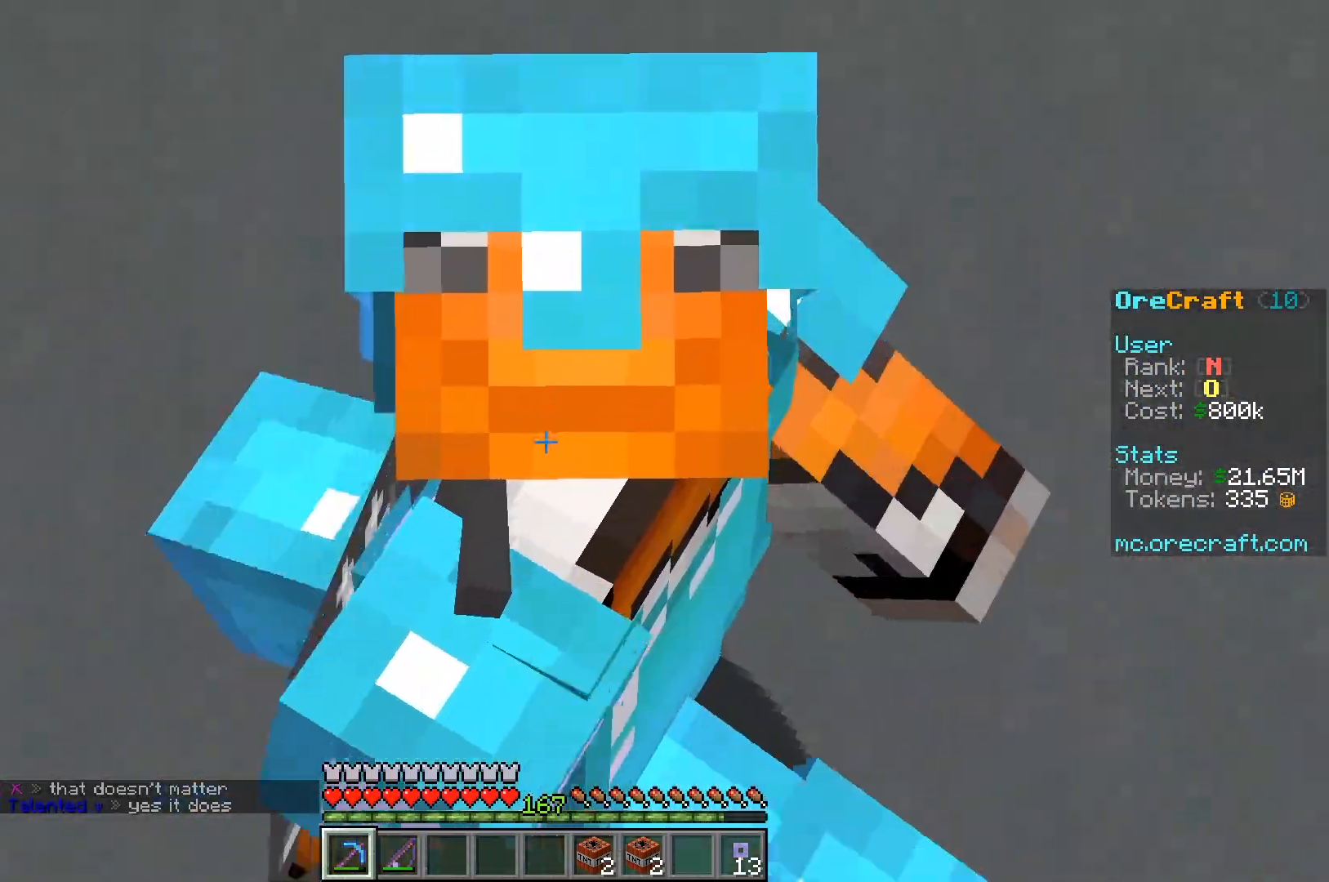
{"keys": ["s"], "mouse": [], "events": []}
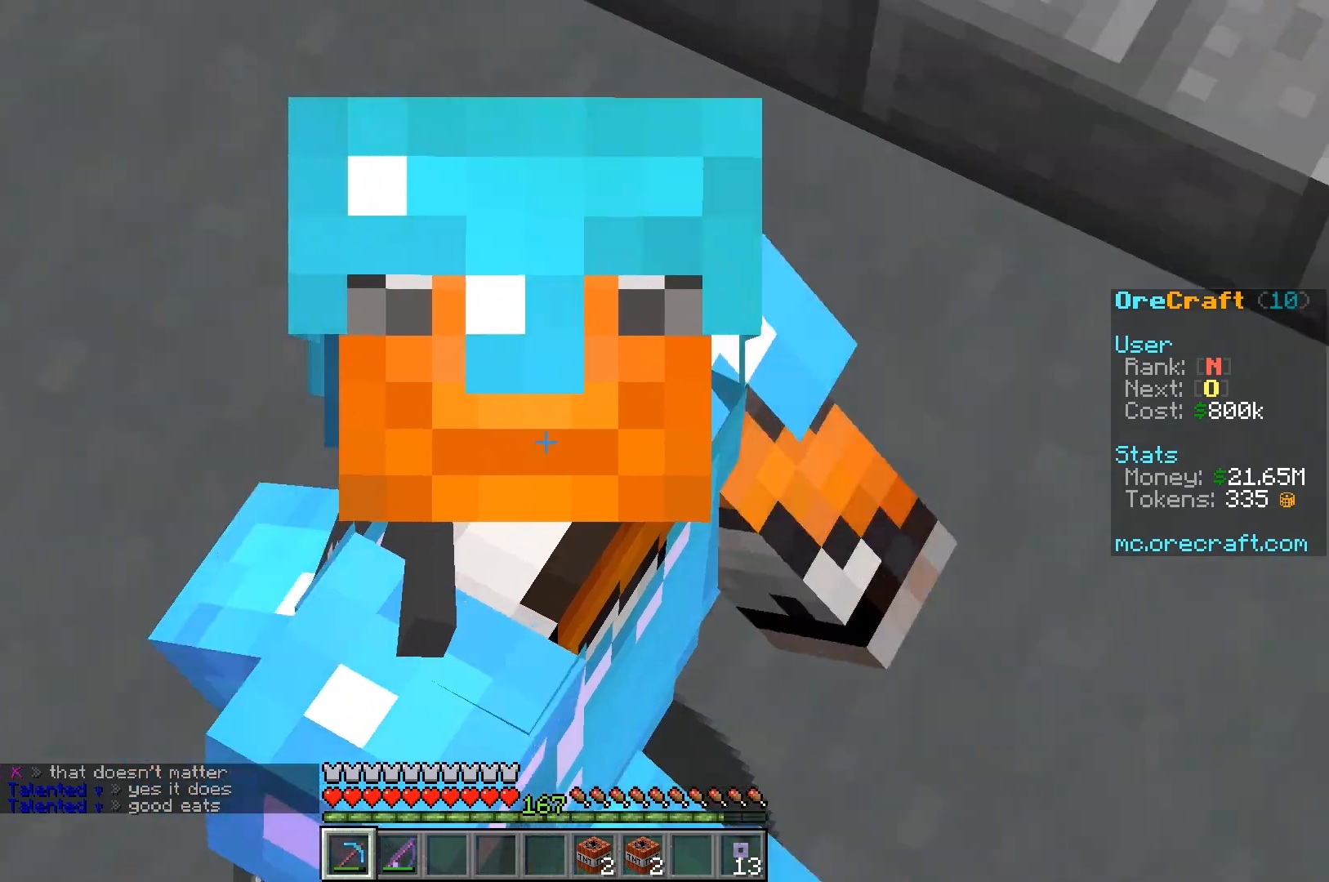
{"keys": ["s"], "mouse": [], "events": []}
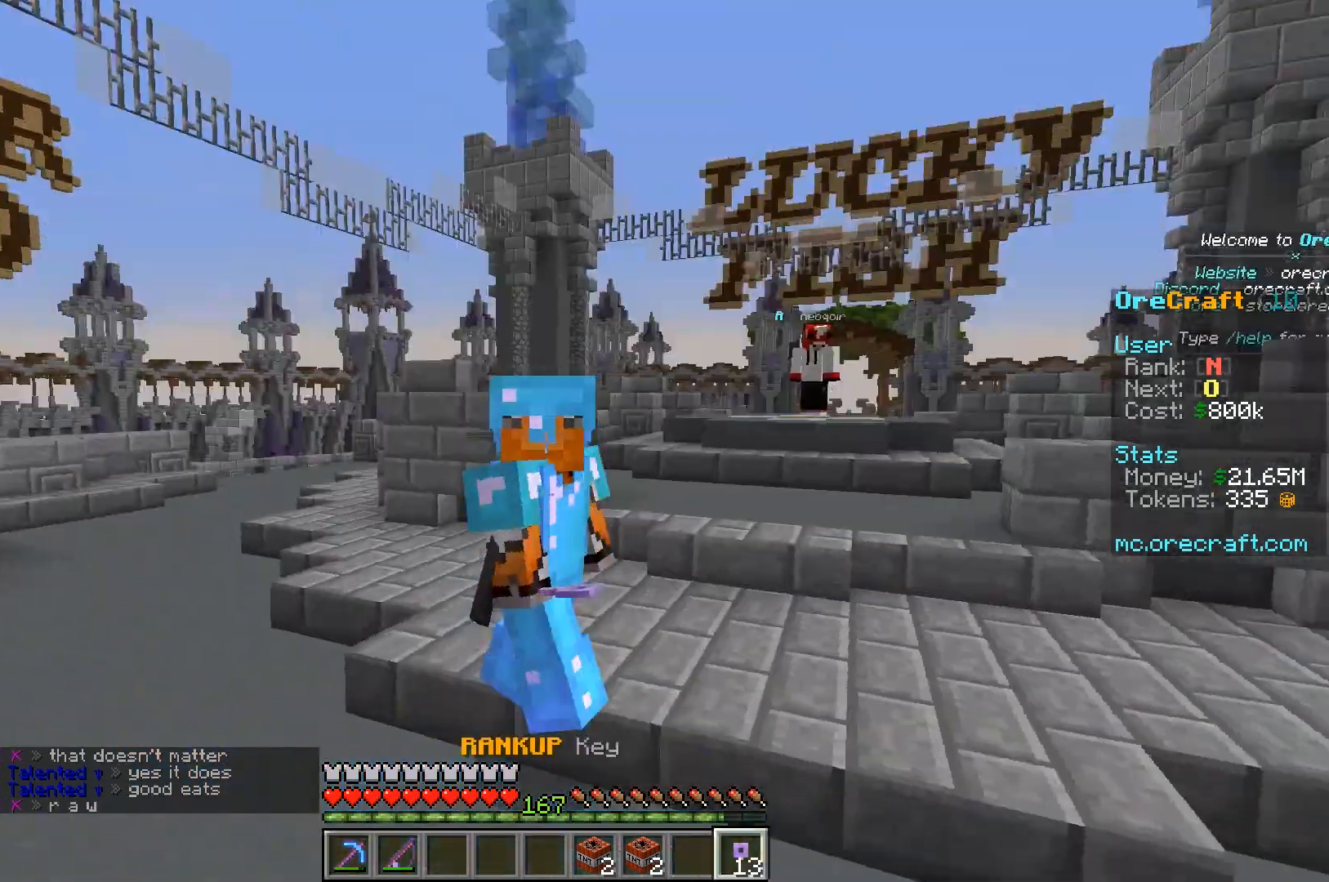
{"keys": [], "mouse": [], "events": [[500, "s", "up"]]}
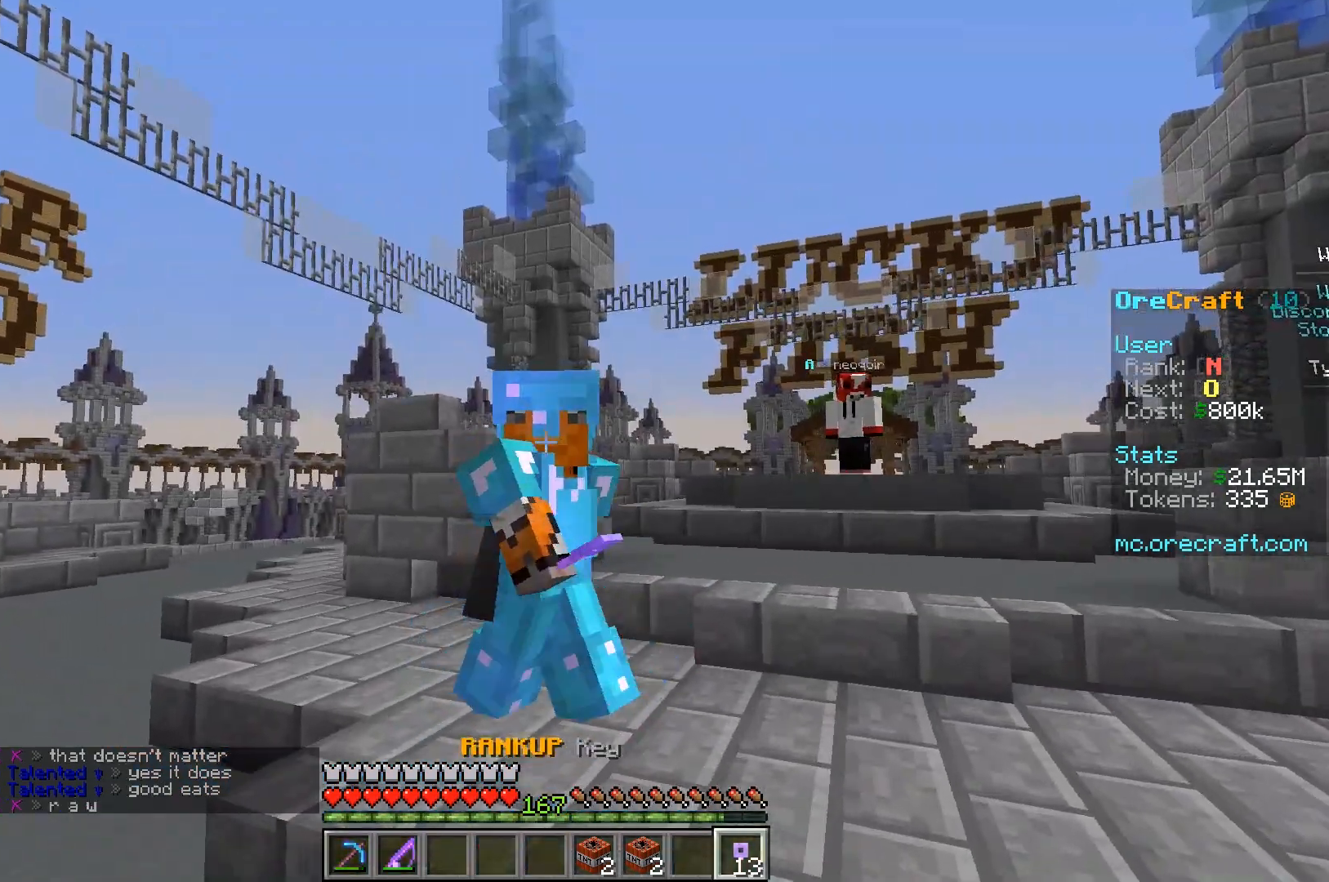
{"keys": ["w"], "mouse": [], "events": [[500, "w", "down"]]}
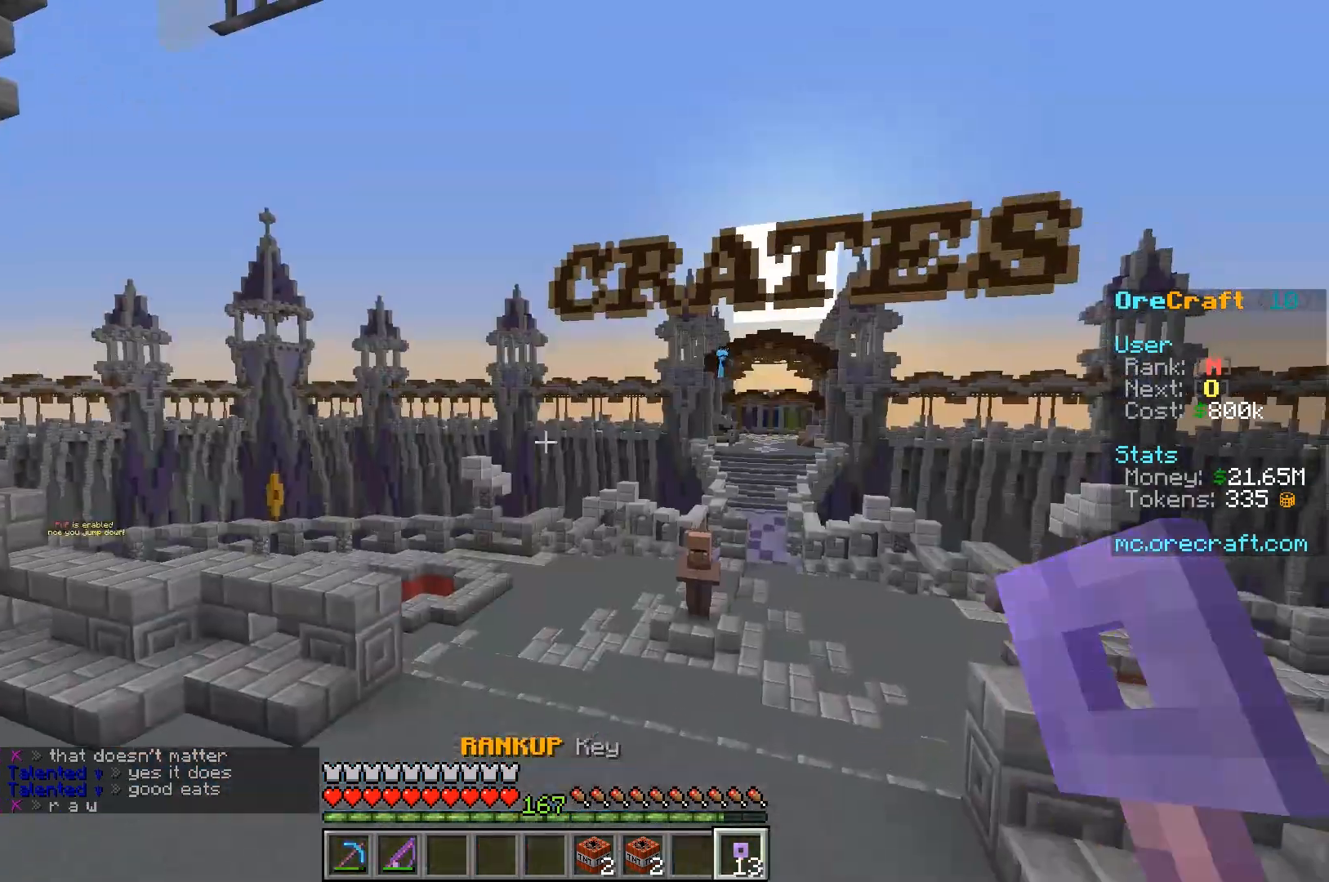
{"keys": ["d", "w"], "mouse": [], "events": [[467, "d", "down"]]}
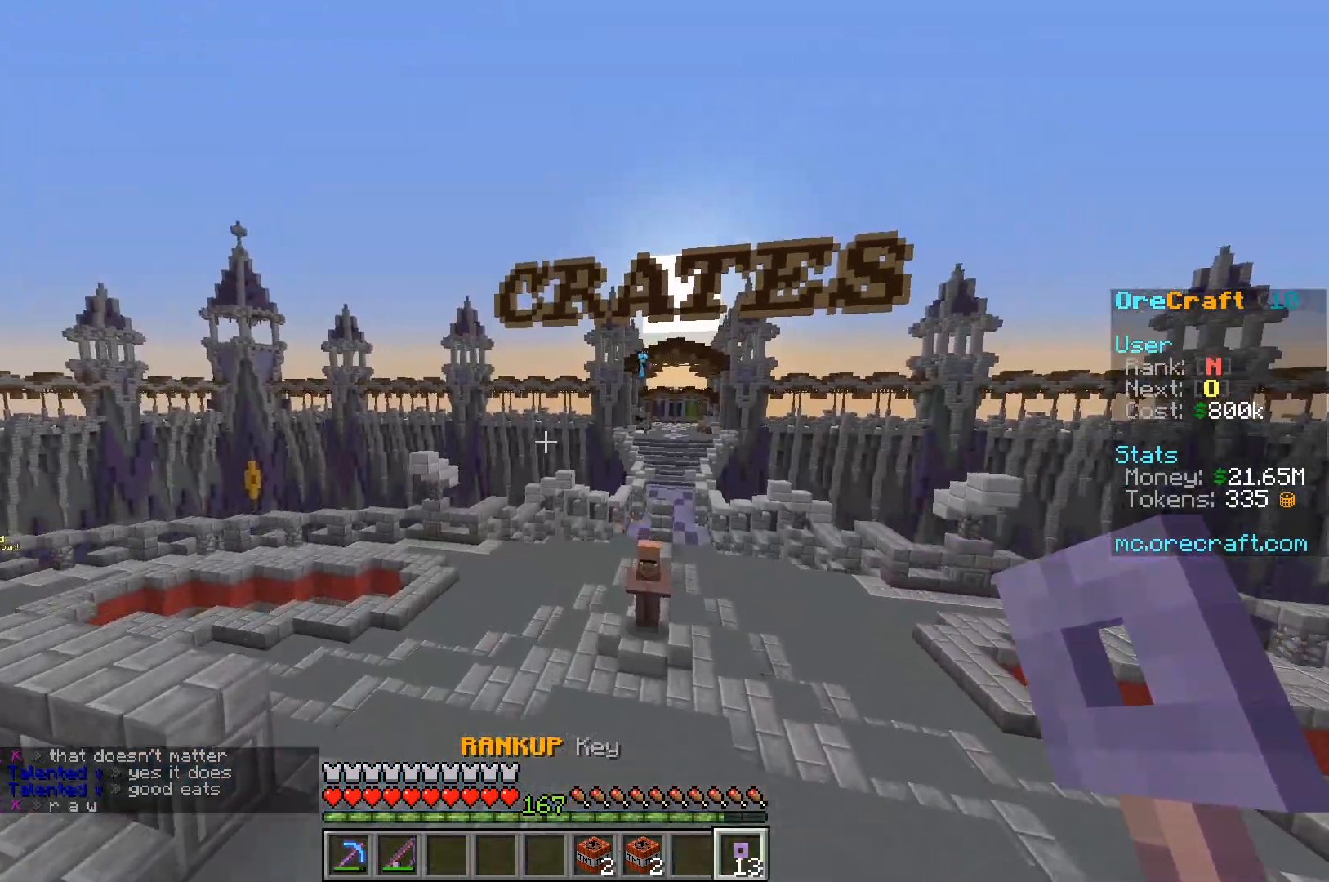
{"keys": ["w"], "mouse": ["left"], "events": [[367, "d", "up"], [367, "mouse_left", "down"]]}
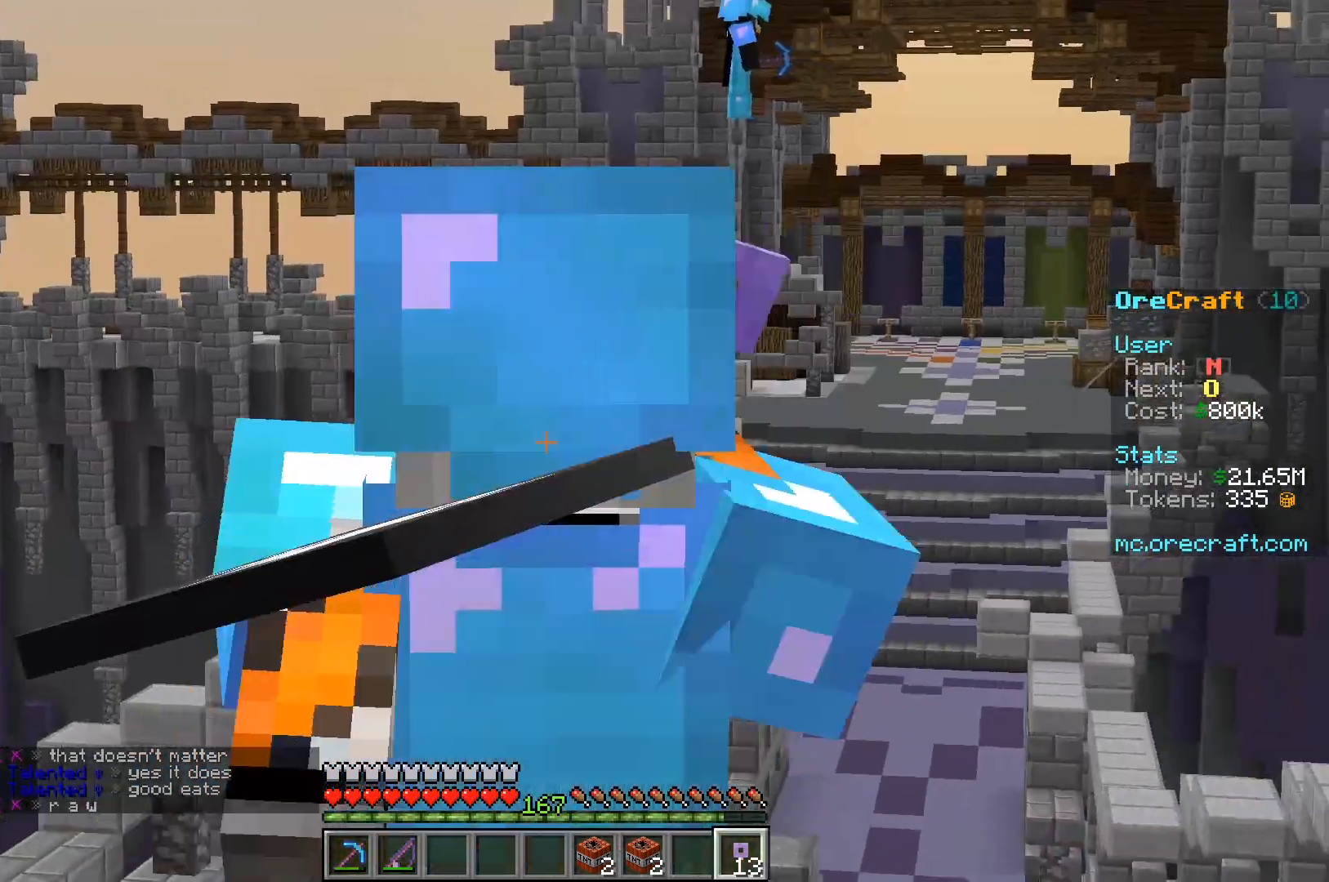
{"keys": ["w"], "mouse": [], "events": [[183, "mouse_left", "up"]]}
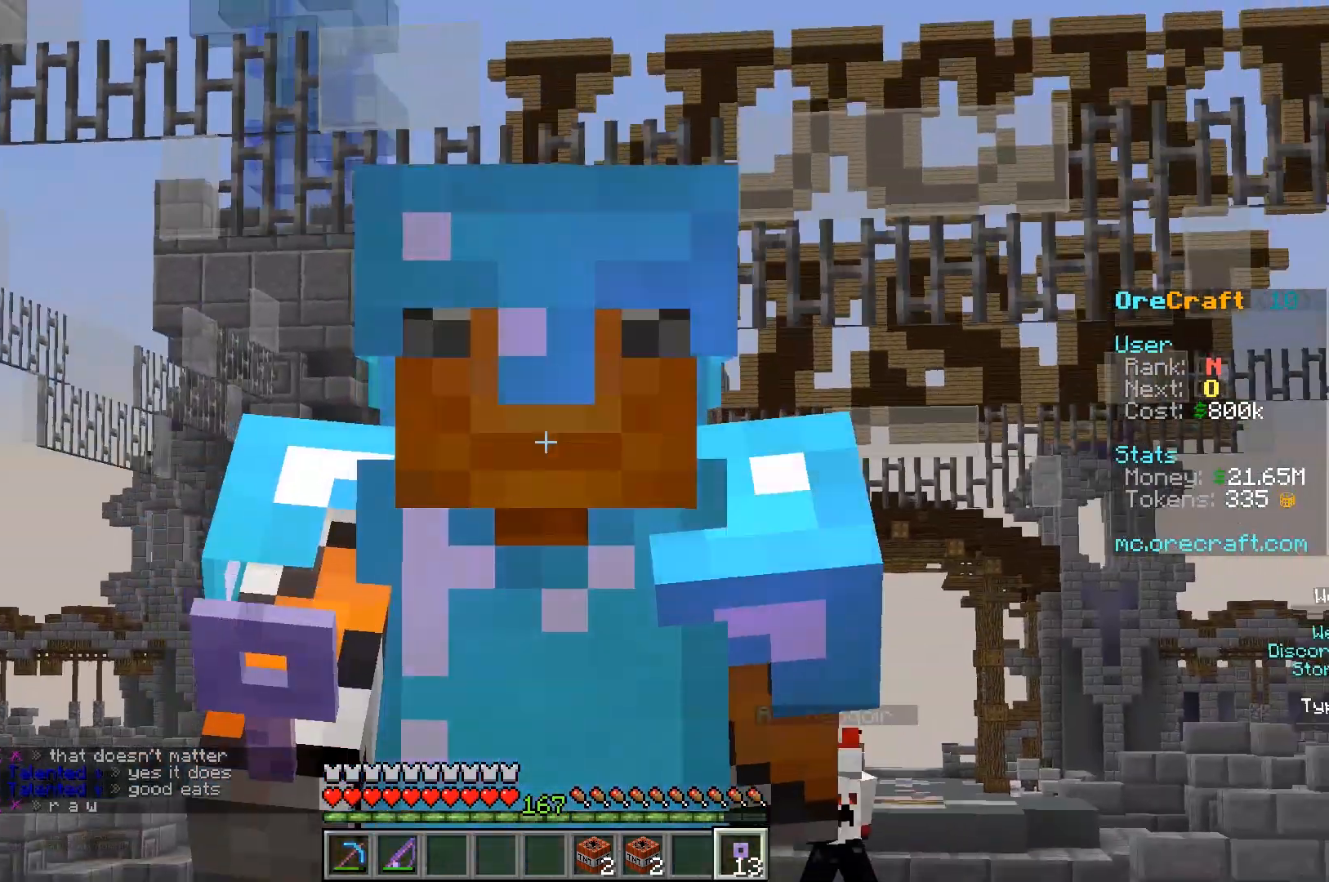
{"keys": ["w"], "mouse": ["left"], "events": [[183, "mouse_left", "down"], [367, "mouse_left", "up"], [433, "mouse_left", "down"]]}
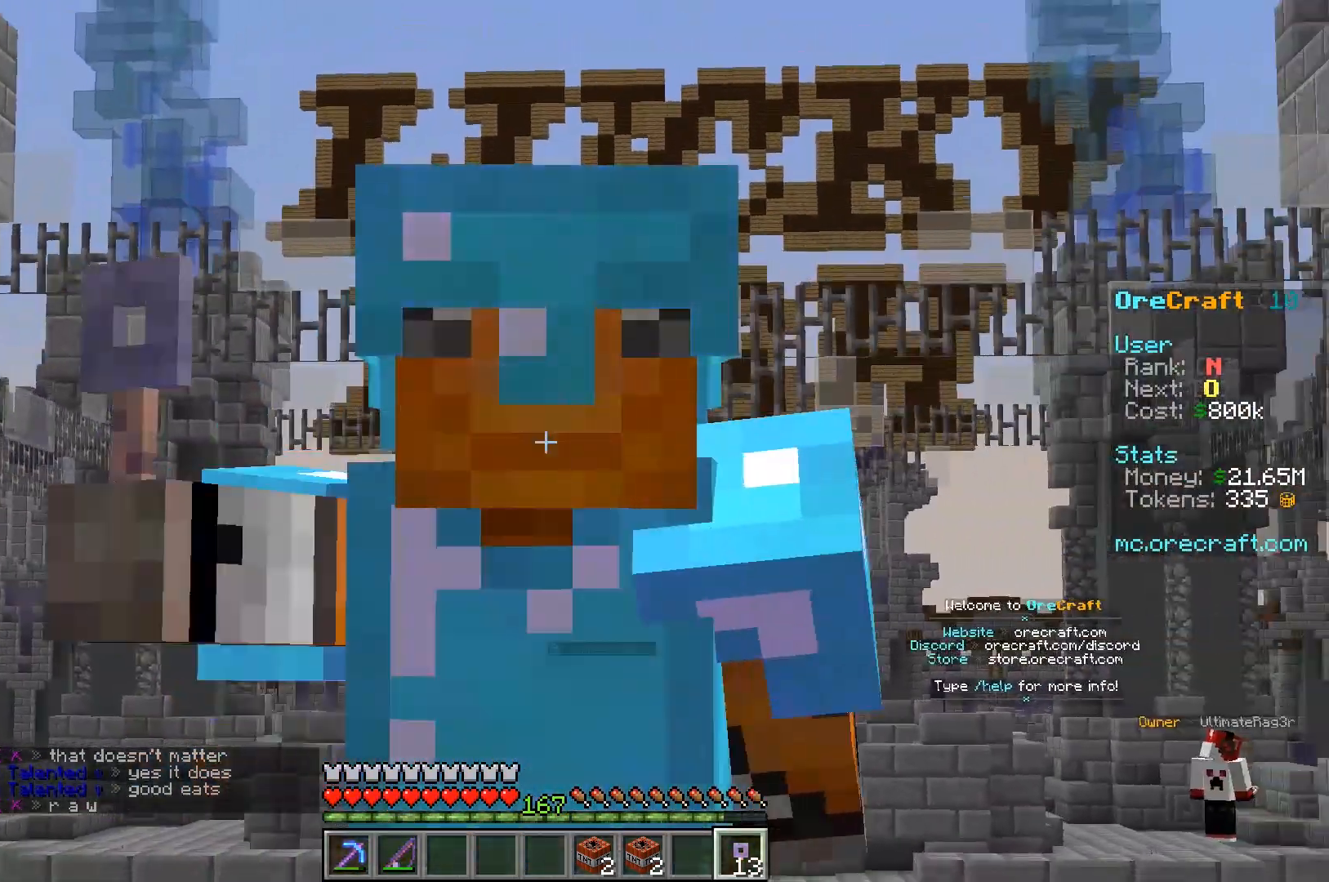
{"keys": ["w"], "mouse": ["left"], "events": [[67, "mouse_left", "up"], [100, "mouse_left", "down"], [267, "mouse_left", "up"], [300, "mouse_left", "down"]]}
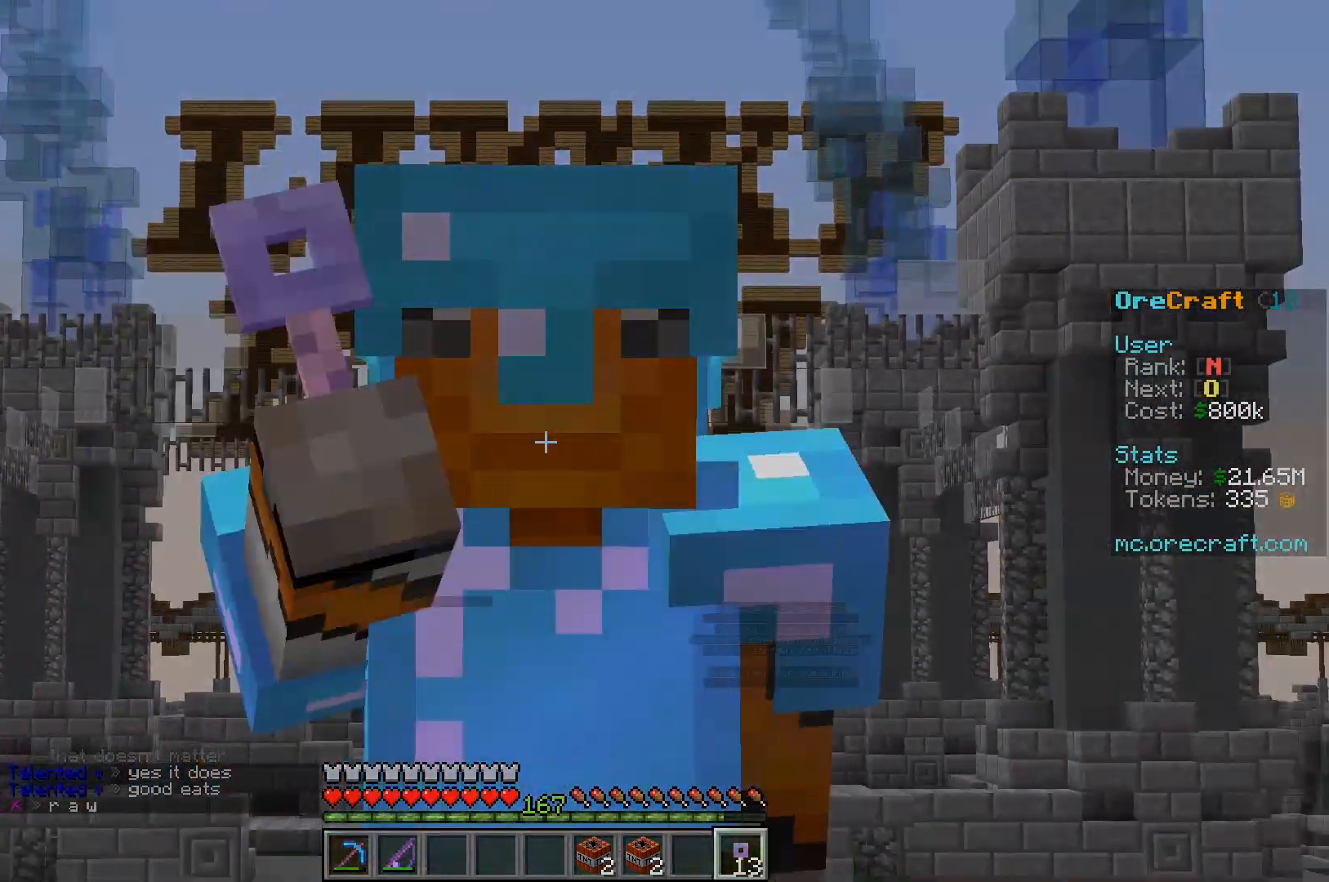
{"keys": ["w"], "mouse": [], "events": [[183, "mouse_left", "up"]]}